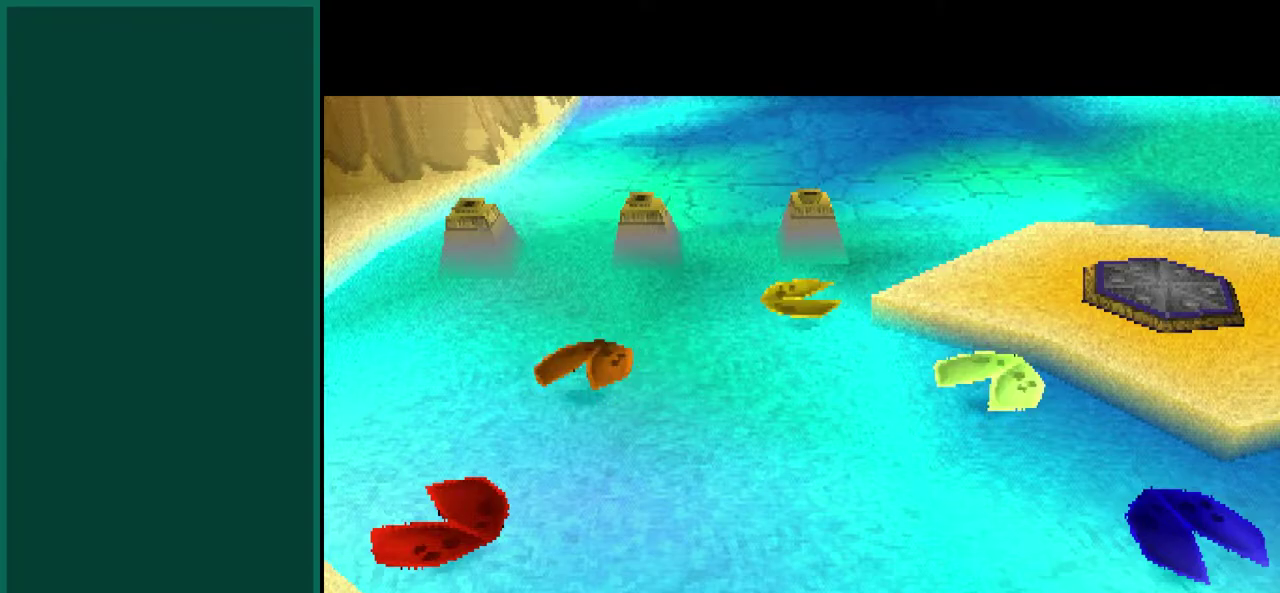
Gameplay with a controller (PlayStation layout); each line is a JSON object with the inputs held at the frame after it. "events" lists button and stick changes between this image and that frame as [ms after this image, input, new state], when the widget could be followed in between. Not read: CIRCLE L2 L3 R2 R3 SQUARE TRIANGLE.
{"buttons": [], "left_stick": "up", "events": [[83, "left_stick", "up"]]}
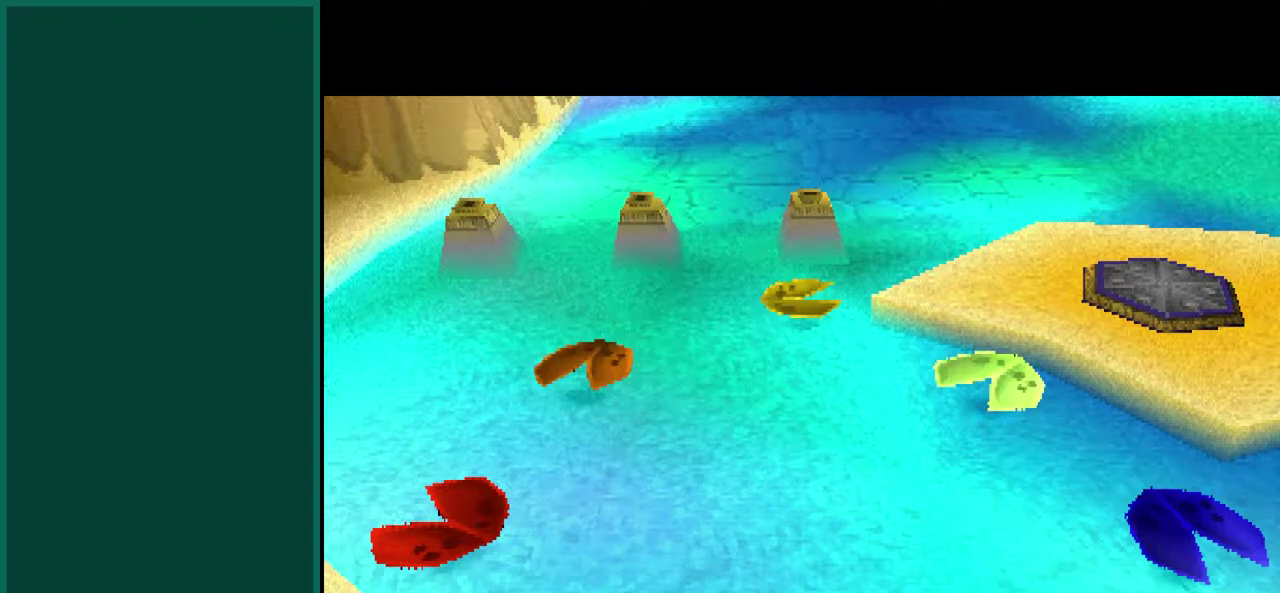
{"buttons": [], "left_stick": "up", "events": []}
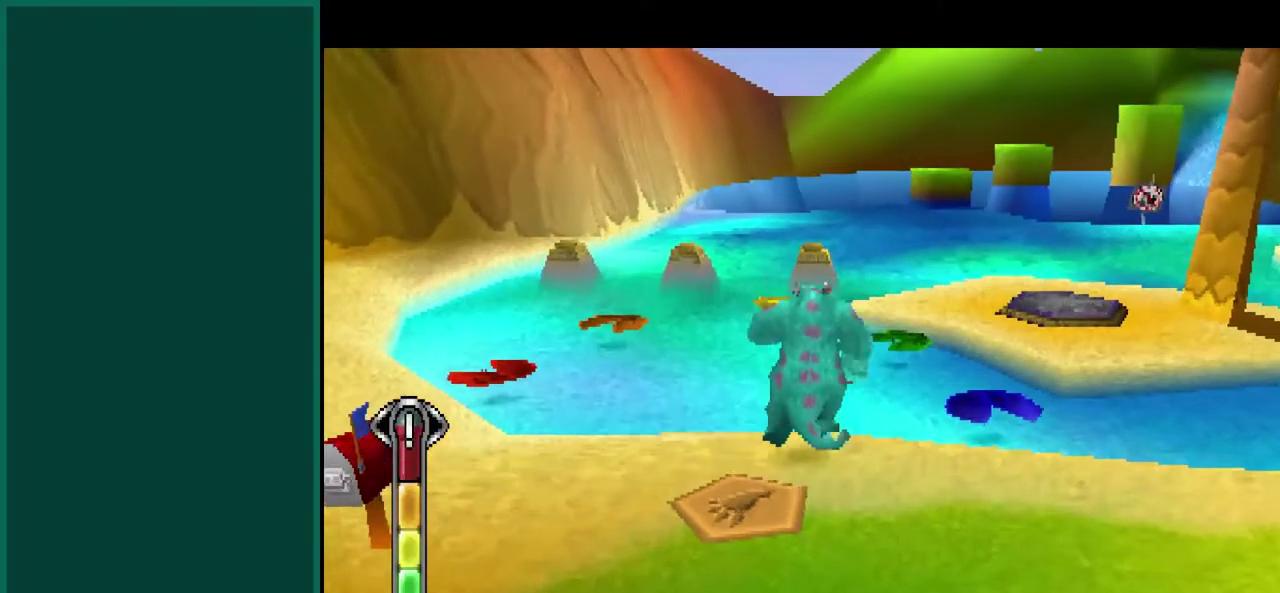
{"buttons": [], "left_stick": "up-left", "events": [[133, "left_stick", "up-left"]]}
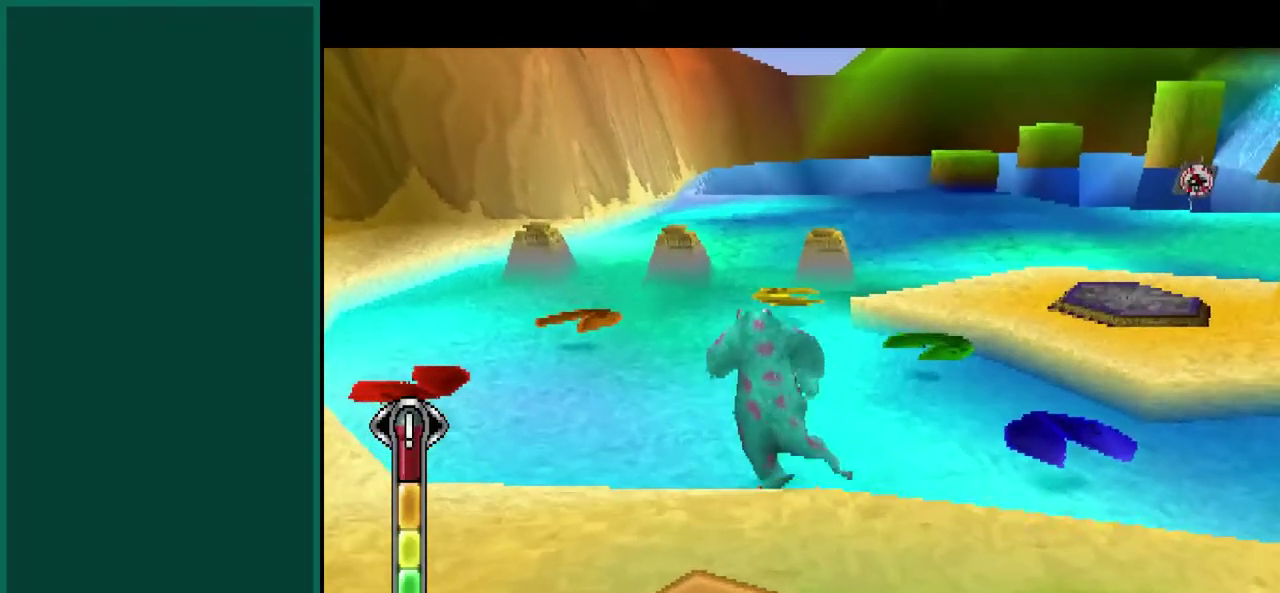
{"buttons": ["CROSS"], "left_stick": "up-left", "events": [[367, "CROSS", "down"]]}
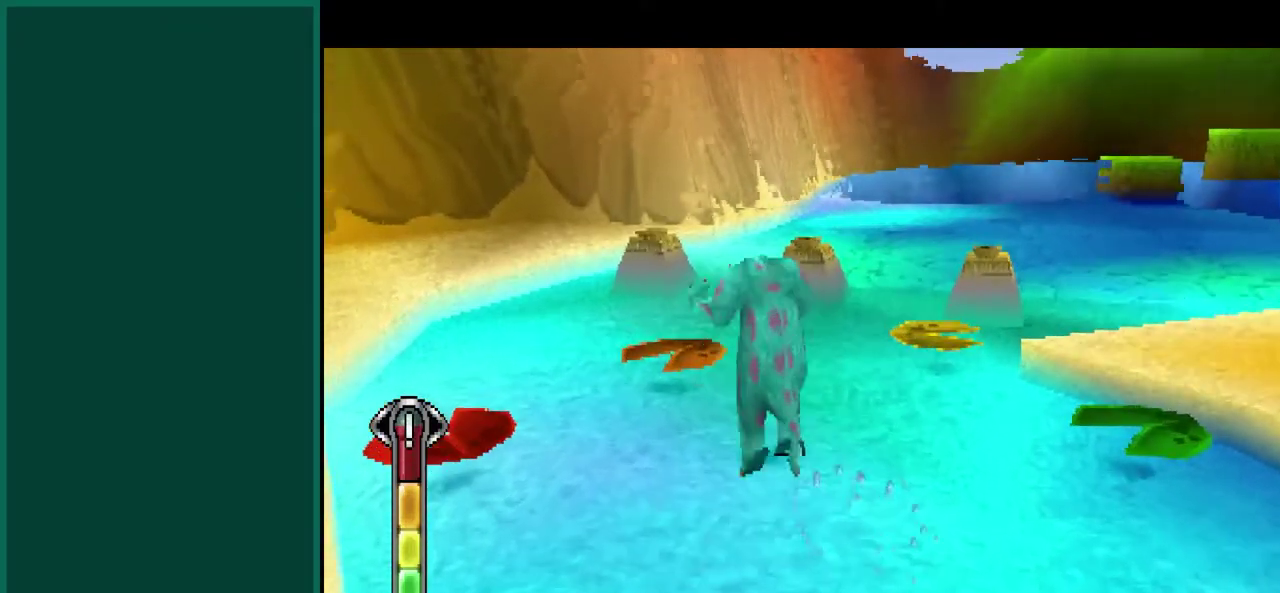
{"buttons": [], "left_stick": "center", "events": [[17, "CROSS", "up"], [183, "left_stick", "center"]]}
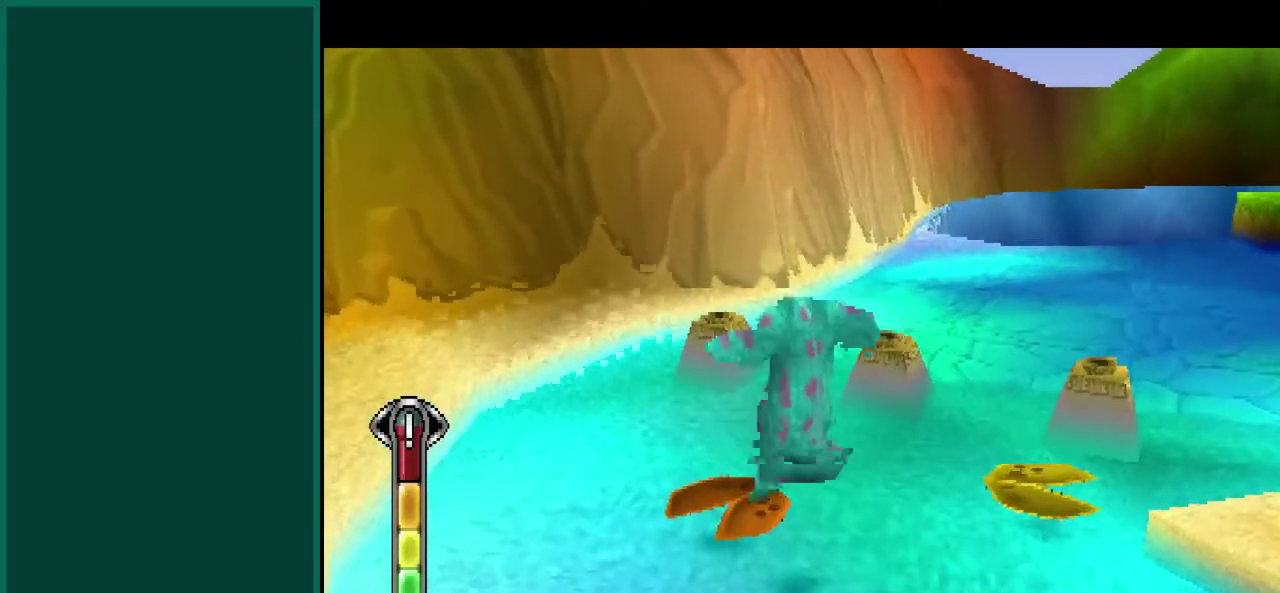
{"buttons": ["CROSS"], "left_stick": "right", "events": [[417, "CROSS", "down"], [417, "left_stick", "right"]]}
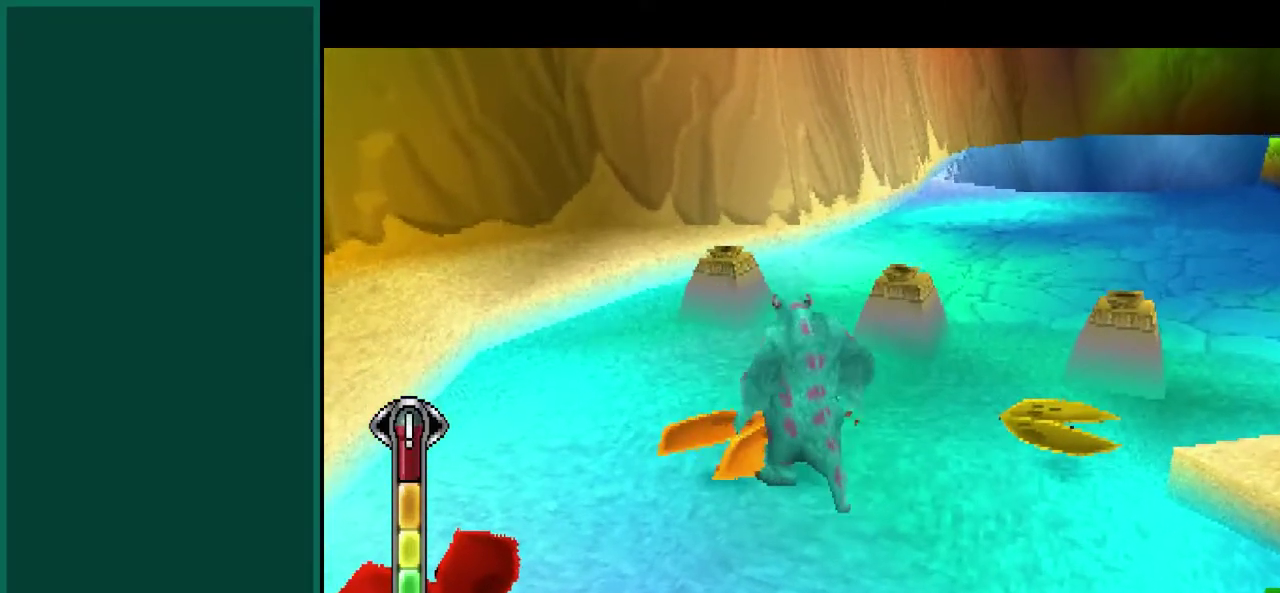
{"buttons": [], "left_stick": "up-right", "events": [[150, "CROSS", "up"], [233, "left_stick", "up-right"]]}
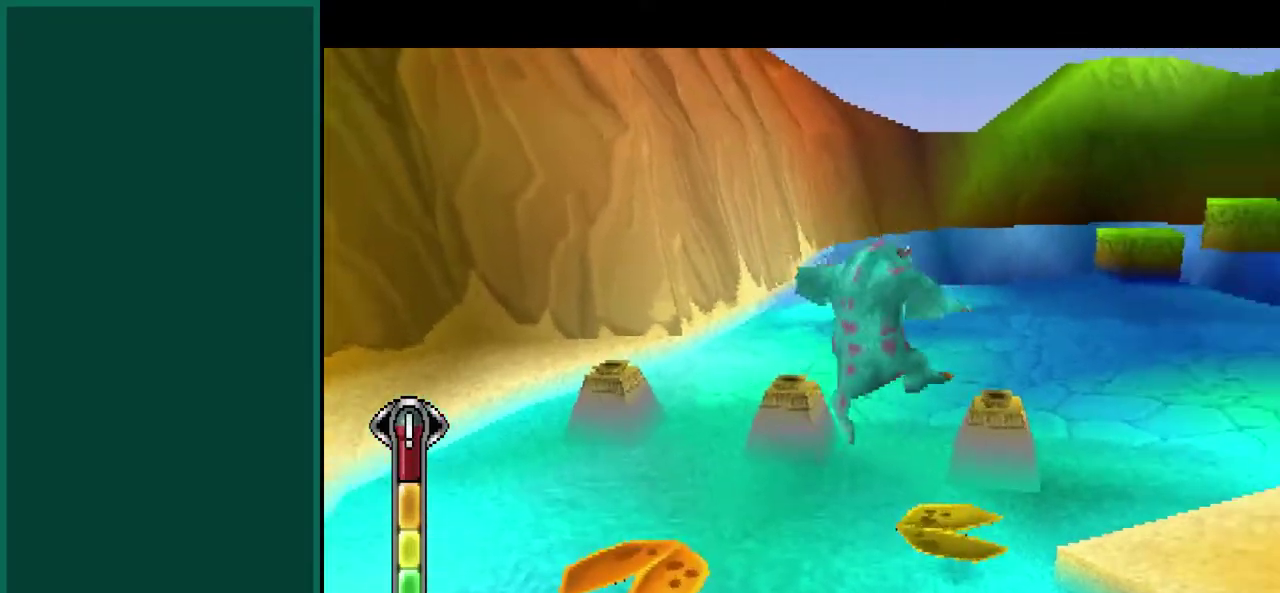
{"buttons": ["CROSS"], "left_stick": "down-right", "events": [[117, "left_stick", "center"], [350, "left_stick", "down-right"], [400, "CROSS", "down"]]}
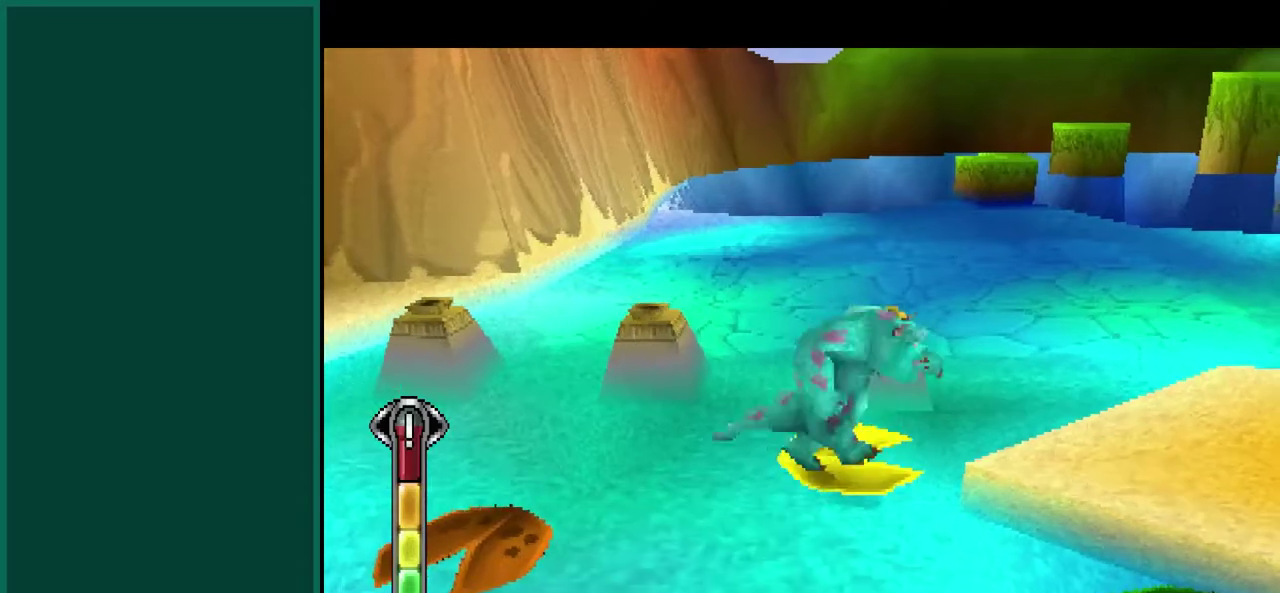
{"buttons": [], "left_stick": "center", "events": [[133, "CROSS", "up"], [383, "left_stick", "center"]]}
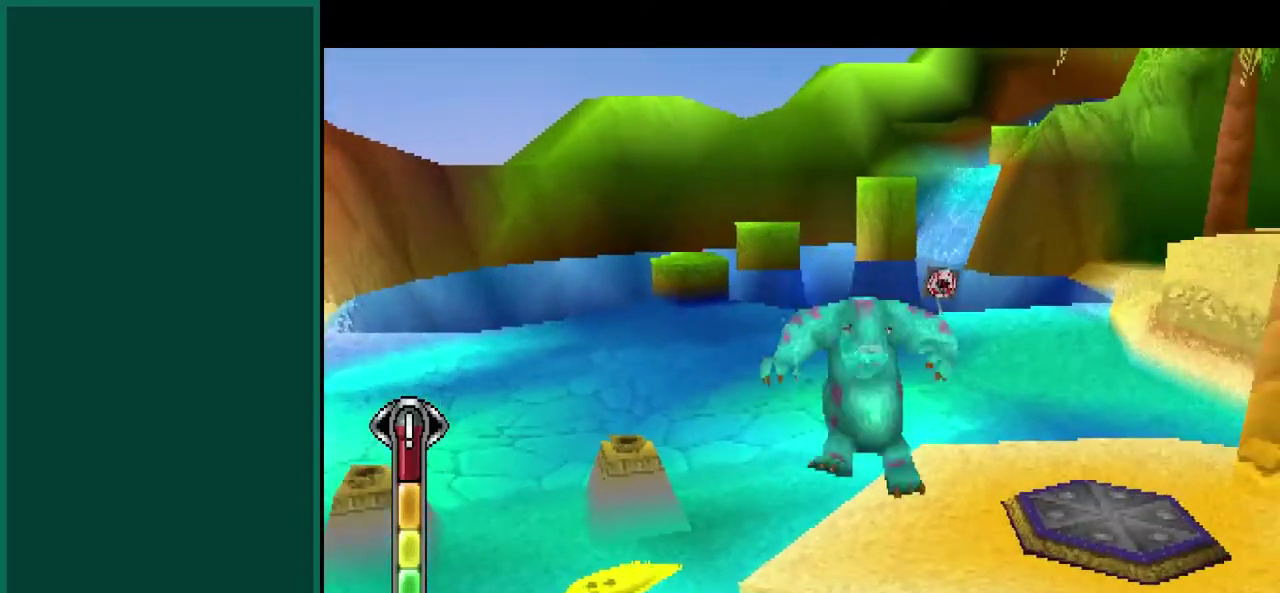
{"buttons": [], "left_stick": "center", "events": [[300, "left_stick", "down-right"], [500, "left_stick", "center"]]}
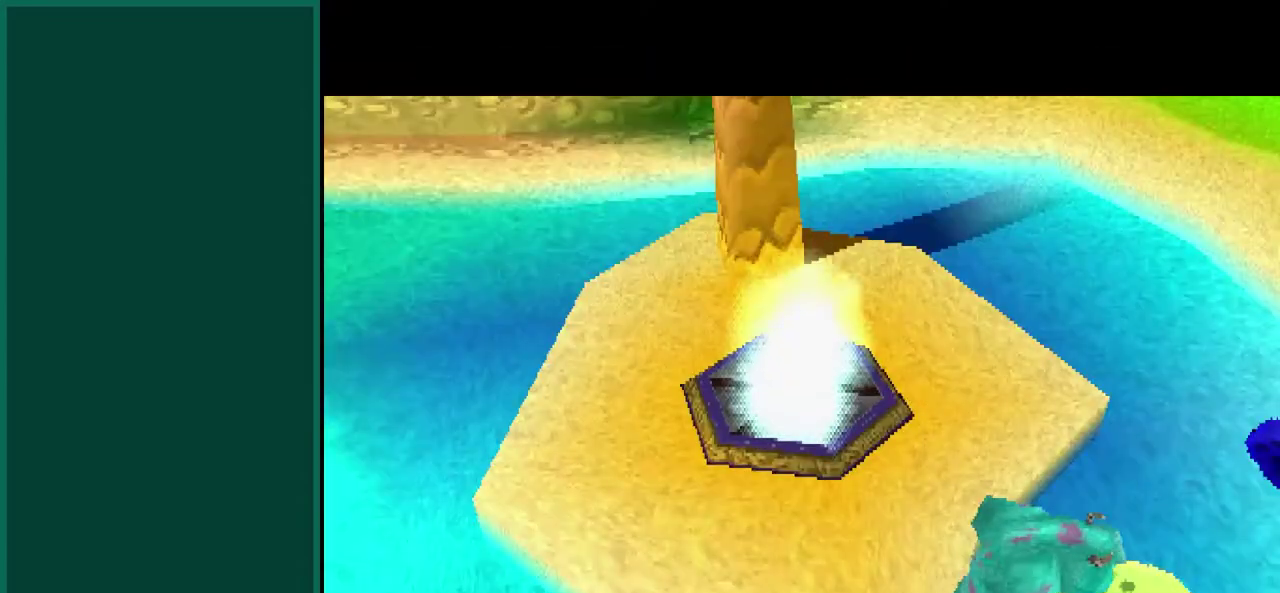
{"buttons": [], "left_stick": "center", "events": []}
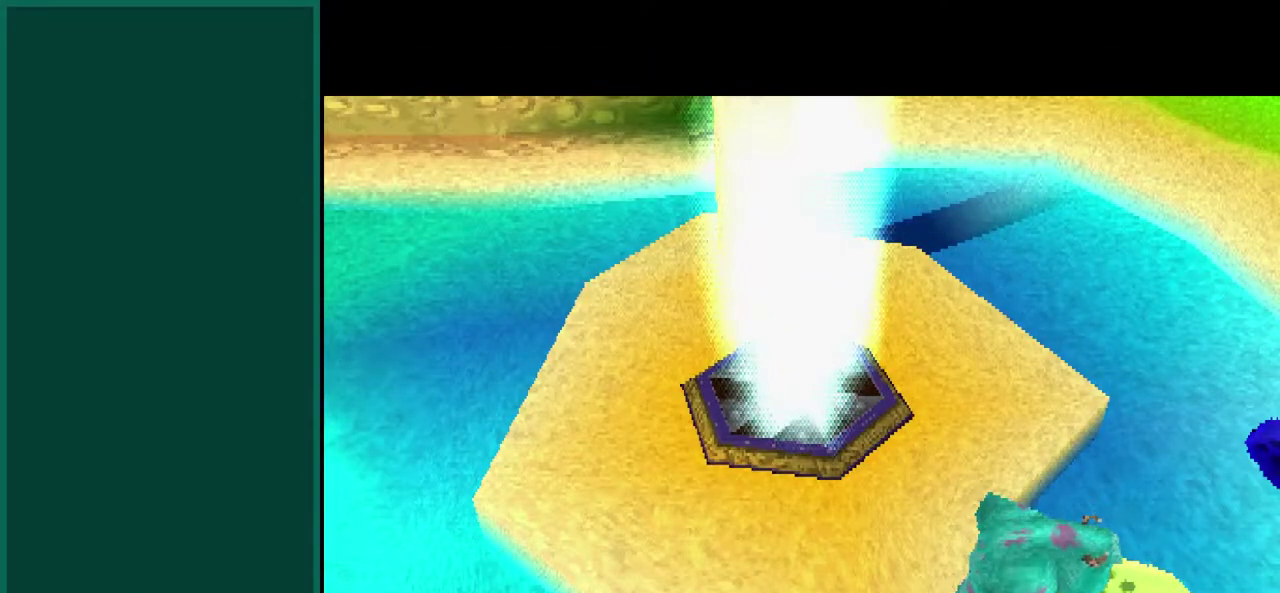
{"buttons": [], "left_stick": "center", "events": []}